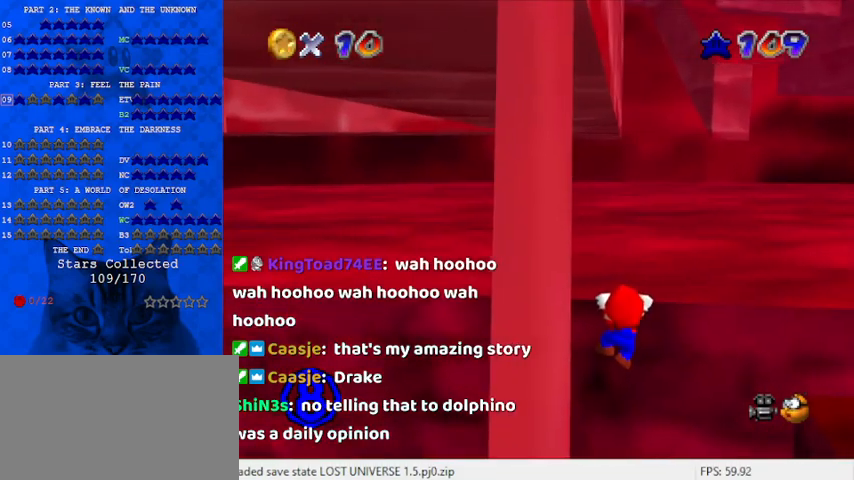
Gameplay with keyboard; each line is a JSON object with the keys held at the frame after it. "events" lists presses ("down") and releases ("up") of "a", "c", "ctrl", "d", "down", "left", "return", "right", "s", "shift", "up", "w", "x" and "y" between this image and that frame as [ms after this image, input, new state], when the widget could be followed in between. No other keys are recorded. Mouse input is not recorded.
{"keys": [], "events": []}
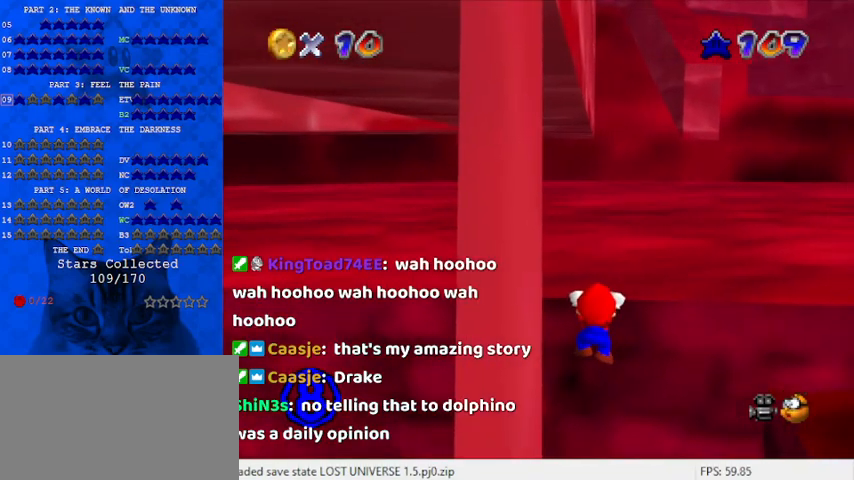
{"keys": [], "events": []}
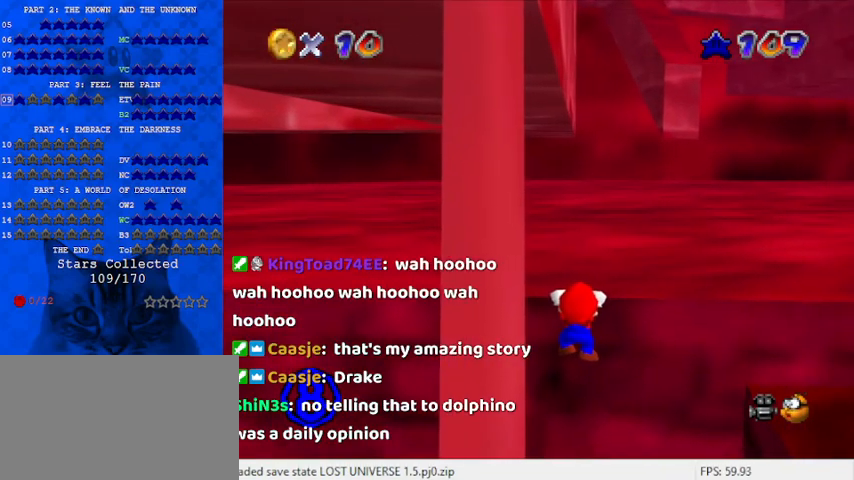
{"keys": [], "events": []}
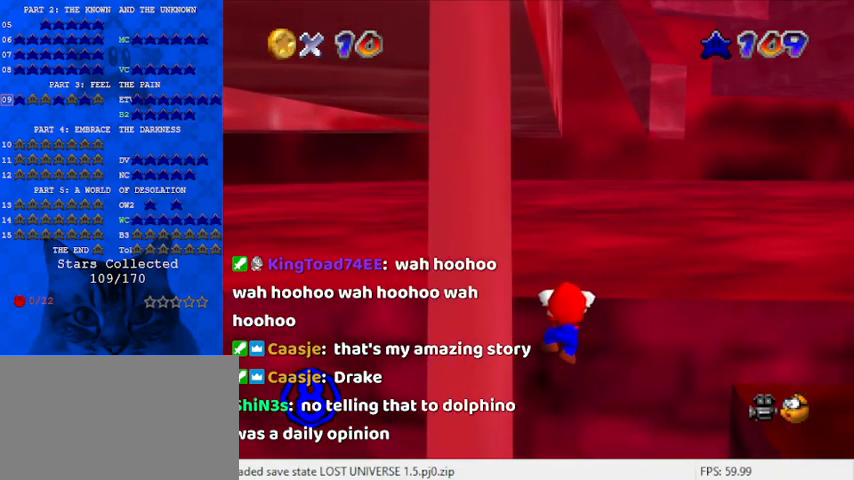
{"keys": [], "events": [[133, "a", "down"], [233, "a", "up"], [333, "a", "down"], [467, "a", "up"]]}
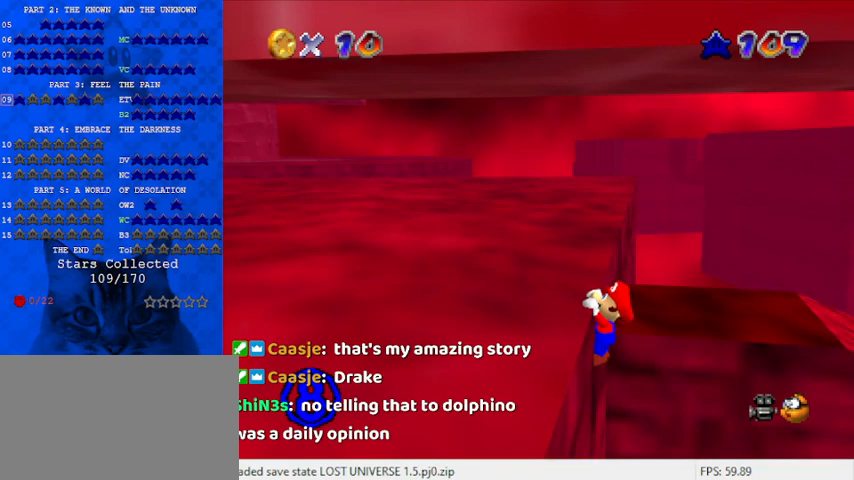
{"keys": [], "events": [[200, "left", "down"], [333, "left", "up"]]}
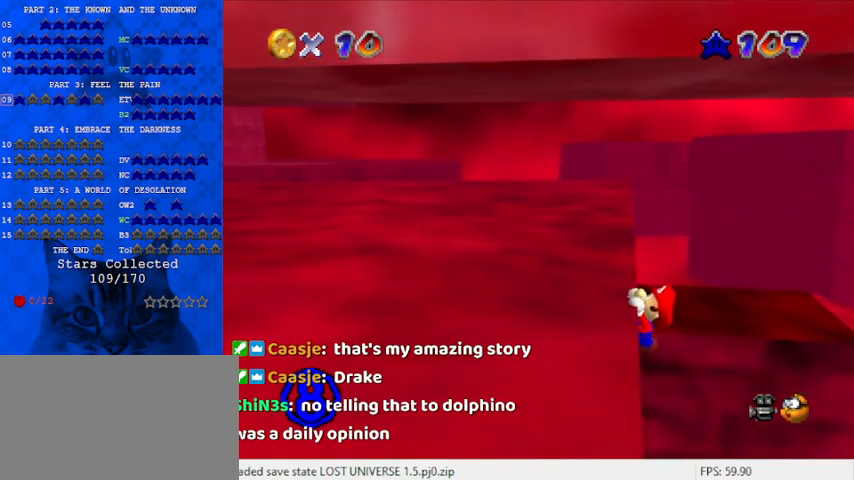
{"keys": [], "events": []}
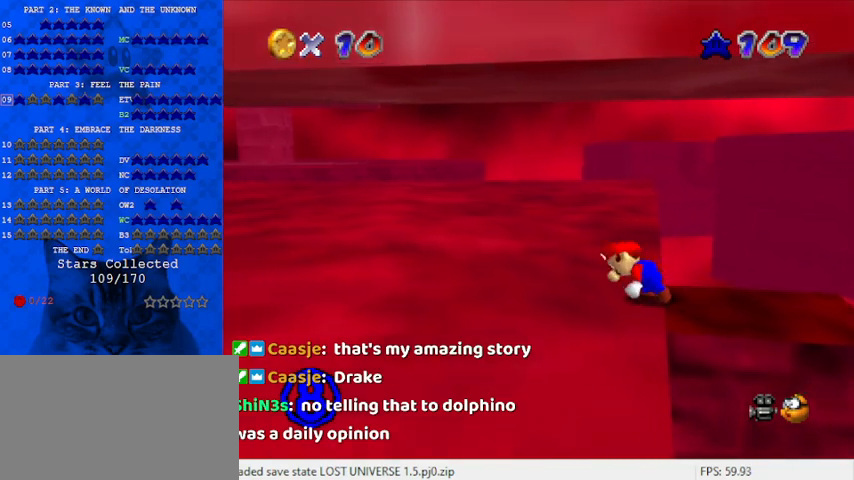
{"keys": ["right", "shift", "up"], "events": [[267, "right", "down"], [267, "shift", "down"], [300, "up", "down"]]}
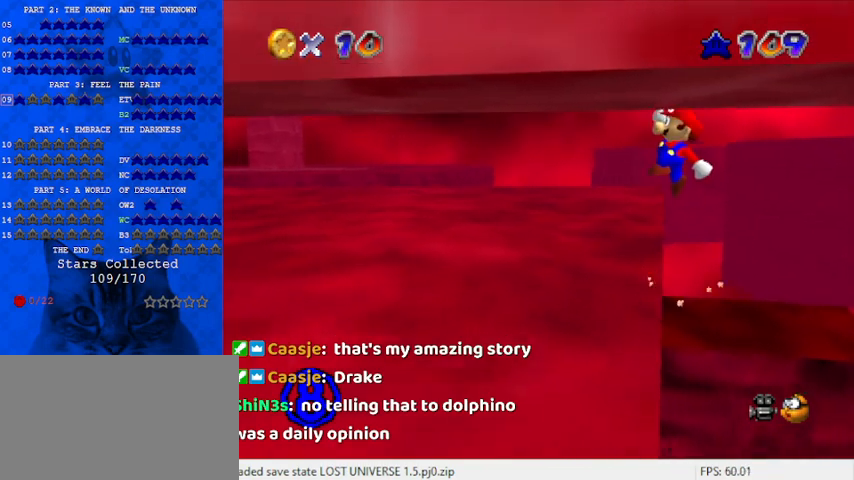
{"keys": ["left", "shift", "up"], "events": [[33, "right", "up"], [300, "left", "down"]]}
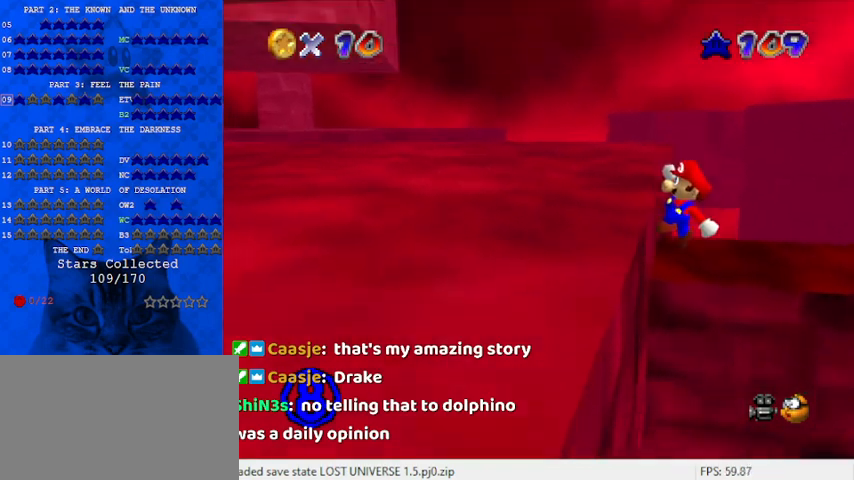
{"keys": [], "events": [[100, "shift", "up"], [167, "d", "down"], [167, "up", "up"], [233, "left", "up"], [267, "d", "up"], [367, "d", "down"], [500, "d", "up"]]}
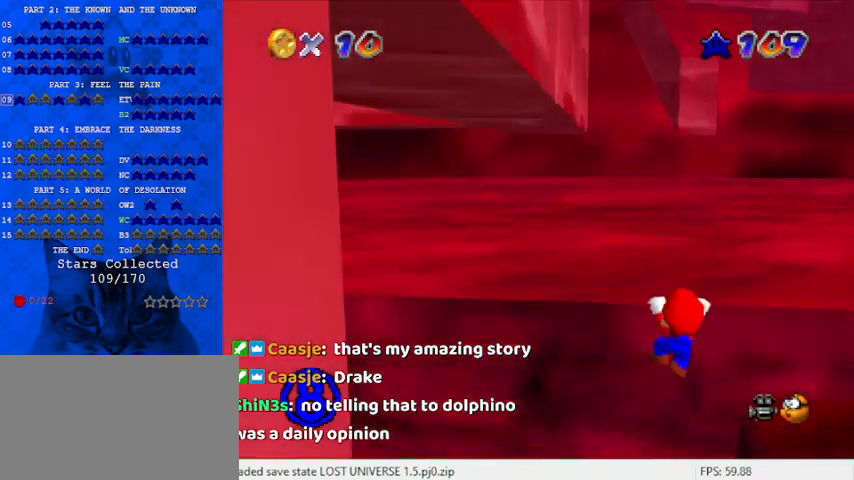
{"keys": [], "events": [[33, "s", "down"], [233, "s", "up"], [267, "up", "down"], [433, "up", "up"]]}
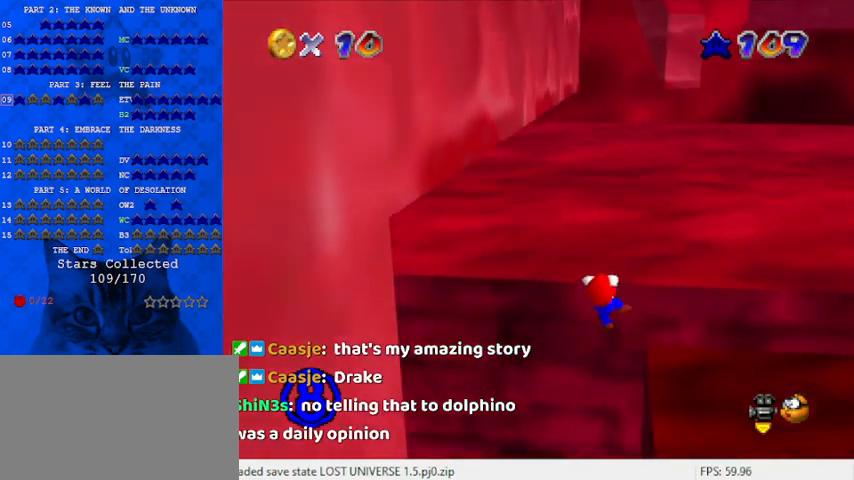
{"keys": [], "events": []}
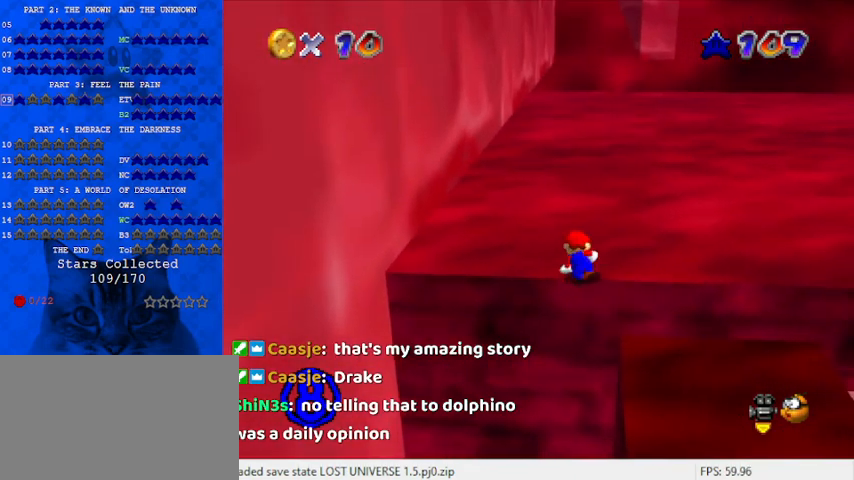
{"keys": ["down", "right", "shift"], "events": [[267, "shift", "down"], [300, "down", "down"], [333, "right", "down"]]}
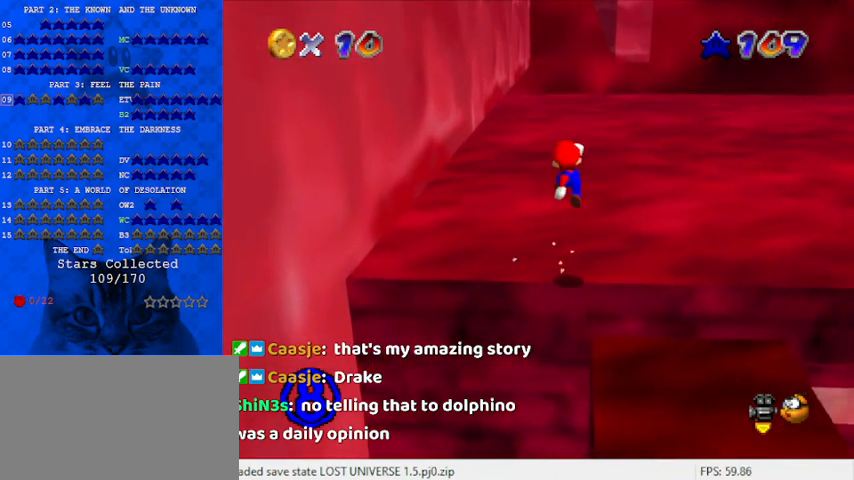
{"keys": ["down", "right", "shift"], "events": [[33, "right", "up"], [467, "right", "down"]]}
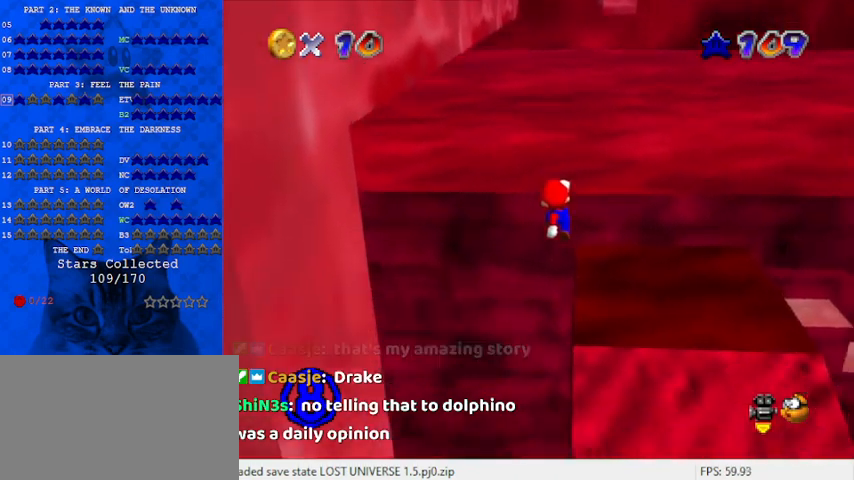
{"keys": [], "events": [[233, "down", "up"], [233, "shift", "up"], [267, "right", "up"]]}
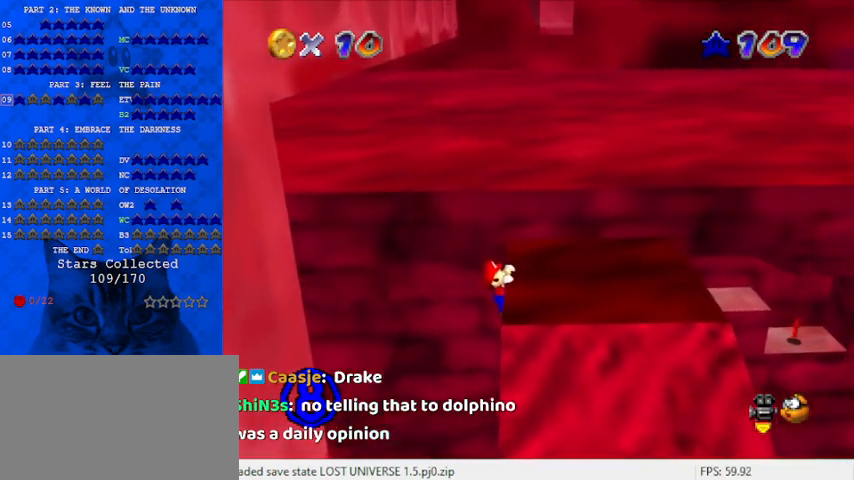
{"keys": ["a"], "events": [[67, "w", "down"], [167, "w", "up"], [233, "a", "down"], [333, "a", "up"], [433, "a", "down"]]}
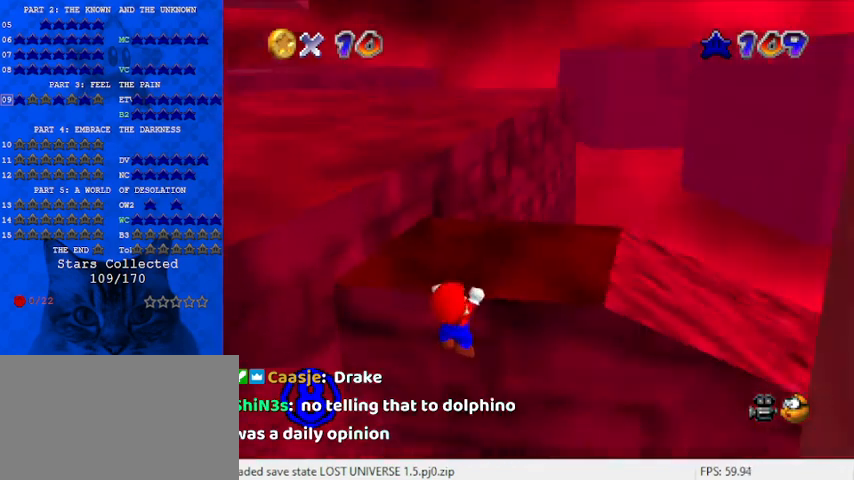
{"keys": ["d"], "events": [[33, "a", "up"], [300, "d", "down"], [400, "d", "up"], [433, "d", "down"]]}
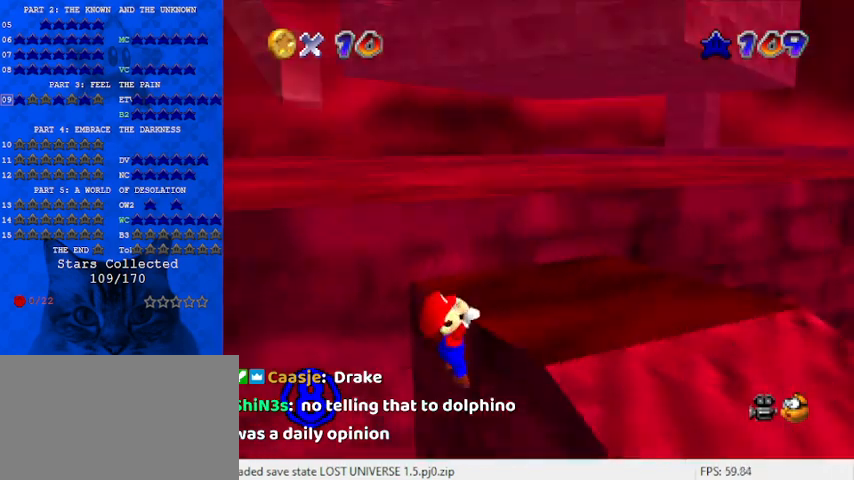
{"keys": [], "events": [[67, "d", "up"], [133, "right", "down"], [267, "right", "up"]]}
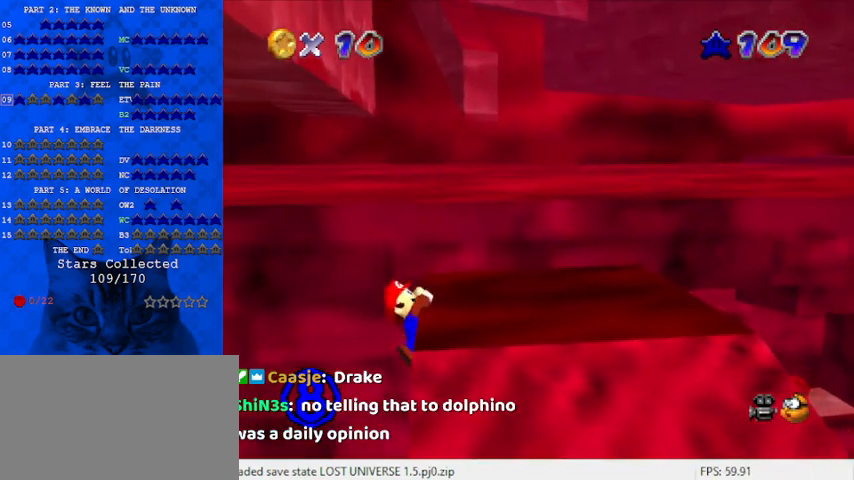
{"keys": [], "events": []}
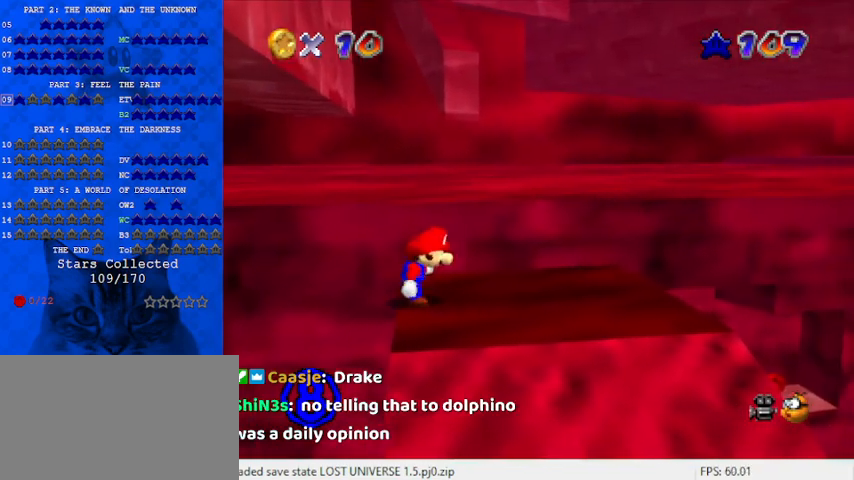
{"keys": ["shift"], "events": [[100, "shift", "down"], [133, "down", "down"], [200, "left", "down"], [467, "left", "up"], [500, "down", "up"]]}
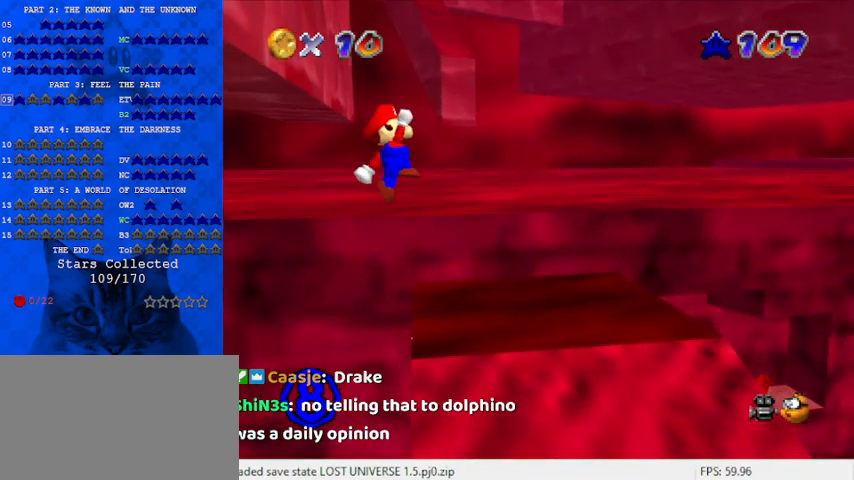
{"keys": ["right"], "events": [[167, "down", "down"], [167, "right", "down"], [400, "down", "up"], [433, "shift", "up"]]}
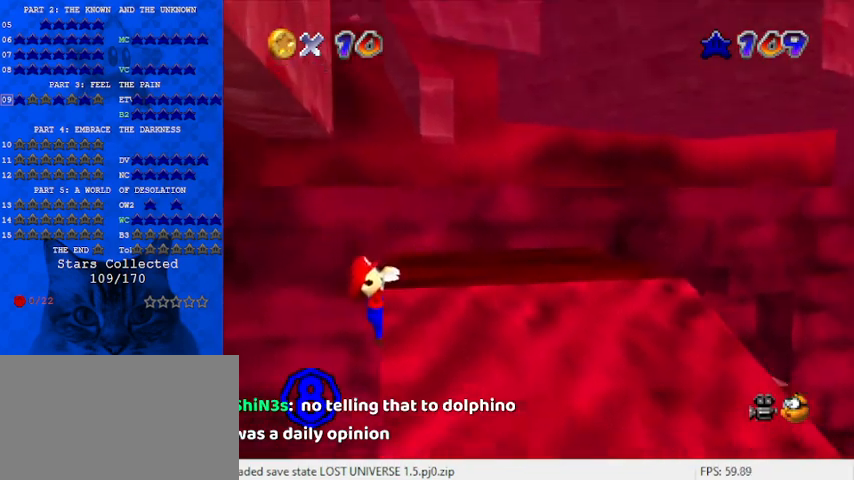
{"keys": [], "events": [[67, "a", "down"], [100, "a", "up"], [200, "a", "down"], [367, "a", "up"], [400, "right", "up"]]}
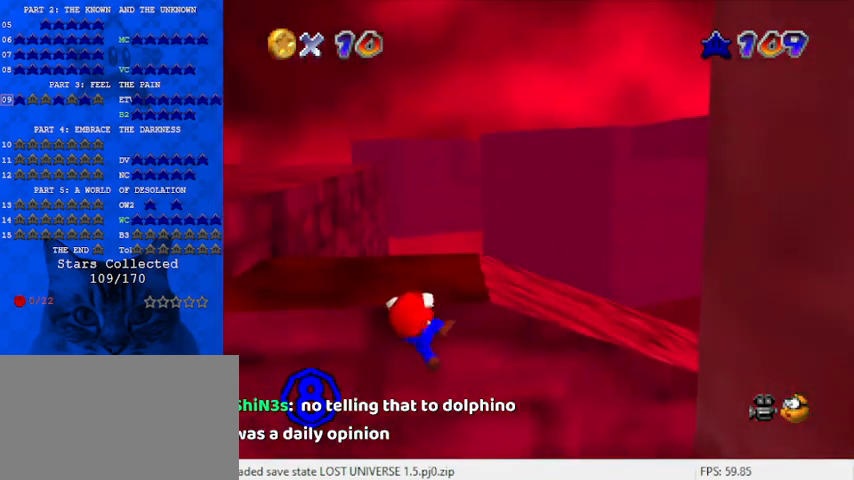
{"keys": [], "events": []}
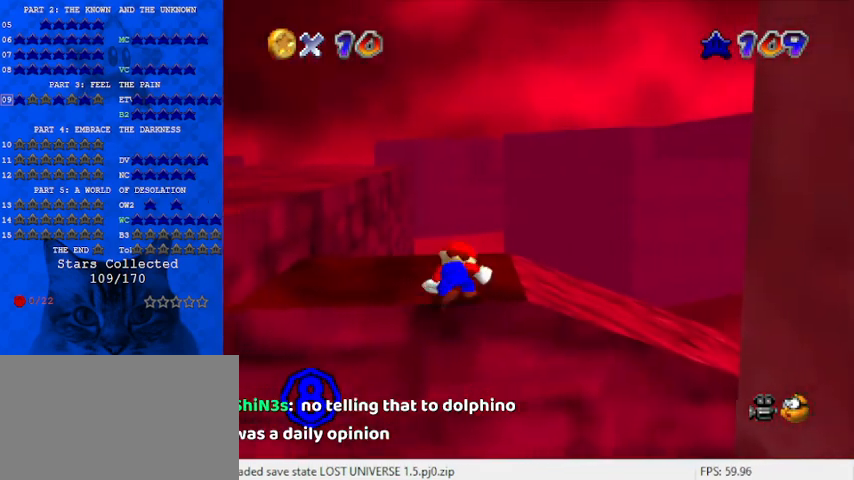
{"keys": ["right", "shift"], "events": [[267, "shift", "down"], [300, "right", "down"]]}
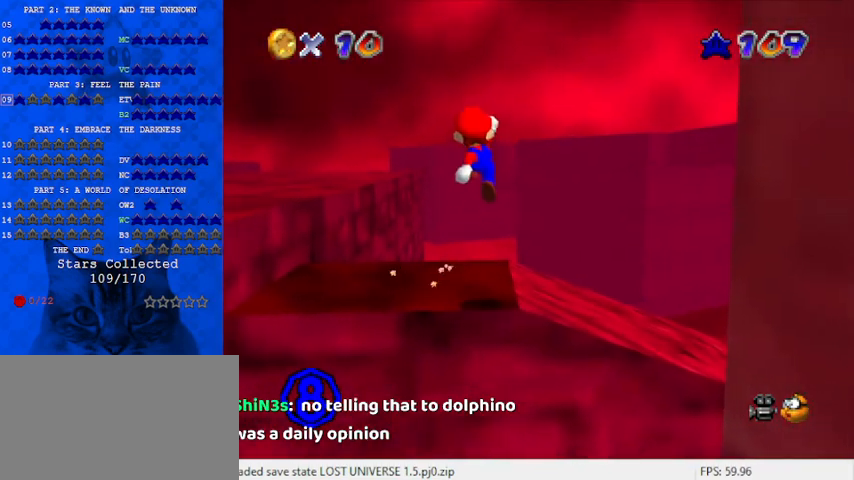
{"keys": ["right", "shift", "up", "y"], "events": [[233, "shift", "up"], [367, "up", "down"], [467, "y", "down"], [500, "shift", "down"]]}
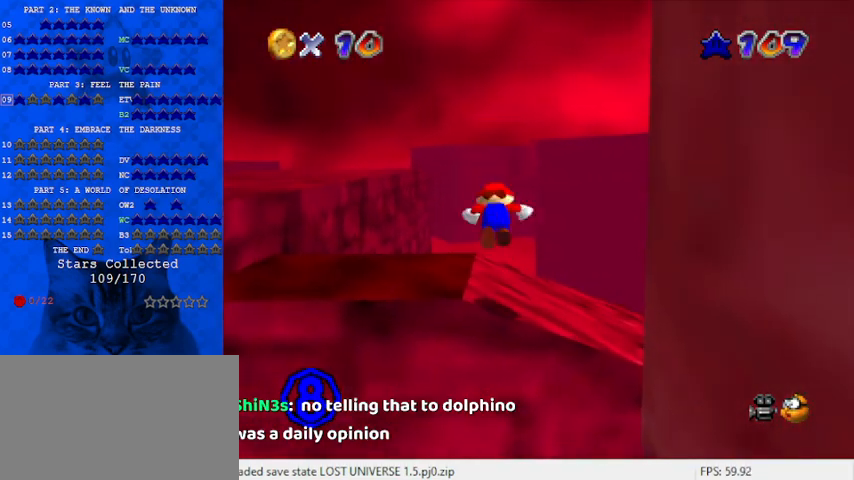
{"keys": ["d", "right", "s"], "events": [[167, "shift", "up"], [167, "y", "up"], [300, "d", "down"], [300, "s", "down"], [333, "d", "up"], [333, "s", "up"], [433, "d", "down"], [433, "s", "down"], [467, "up", "up"]]}
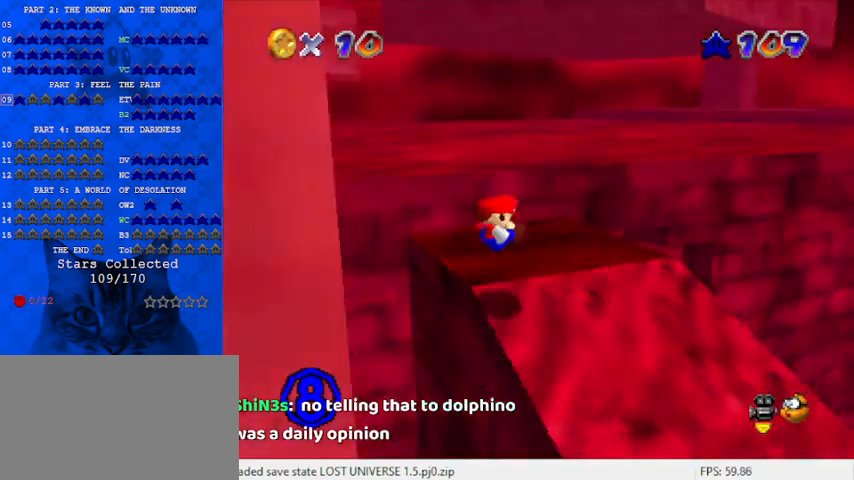
{"keys": [], "events": [[33, "d", "up"], [33, "s", "up"], [167, "right", "up"]]}
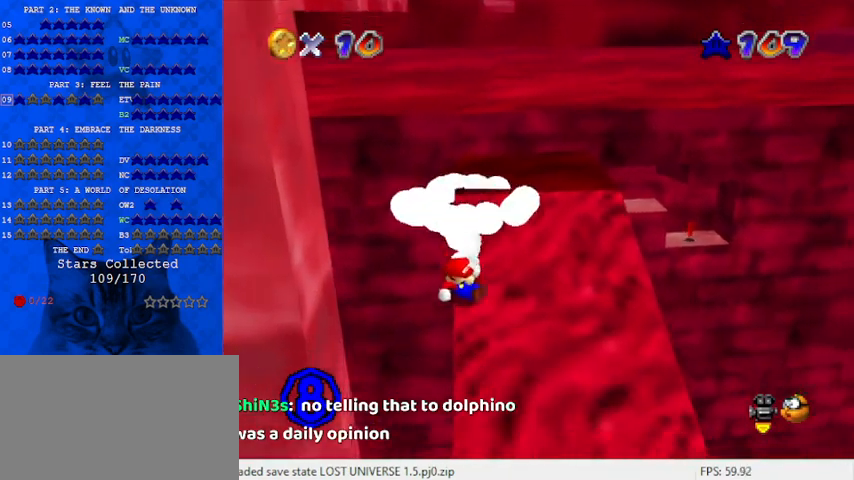
{"keys": ["up"], "events": [[67, "shift", "down"], [67, "y", "down"], [200, "shift", "up"], [200, "y", "up"], [267, "shift", "down"], [300, "y", "down"], [500, "shift", "up"], [500, "up", "down"], [500, "y", "up"]]}
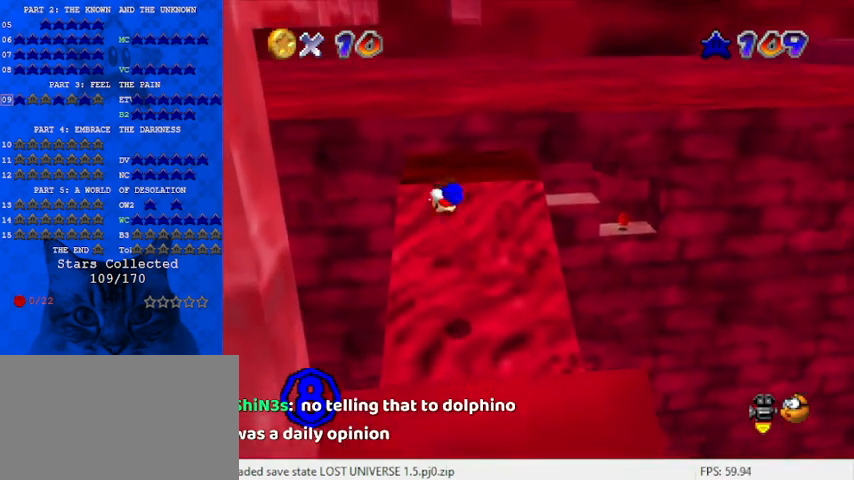
{"keys": ["up"], "events": [[33, "left", "down"], [100, "left", "up"]]}